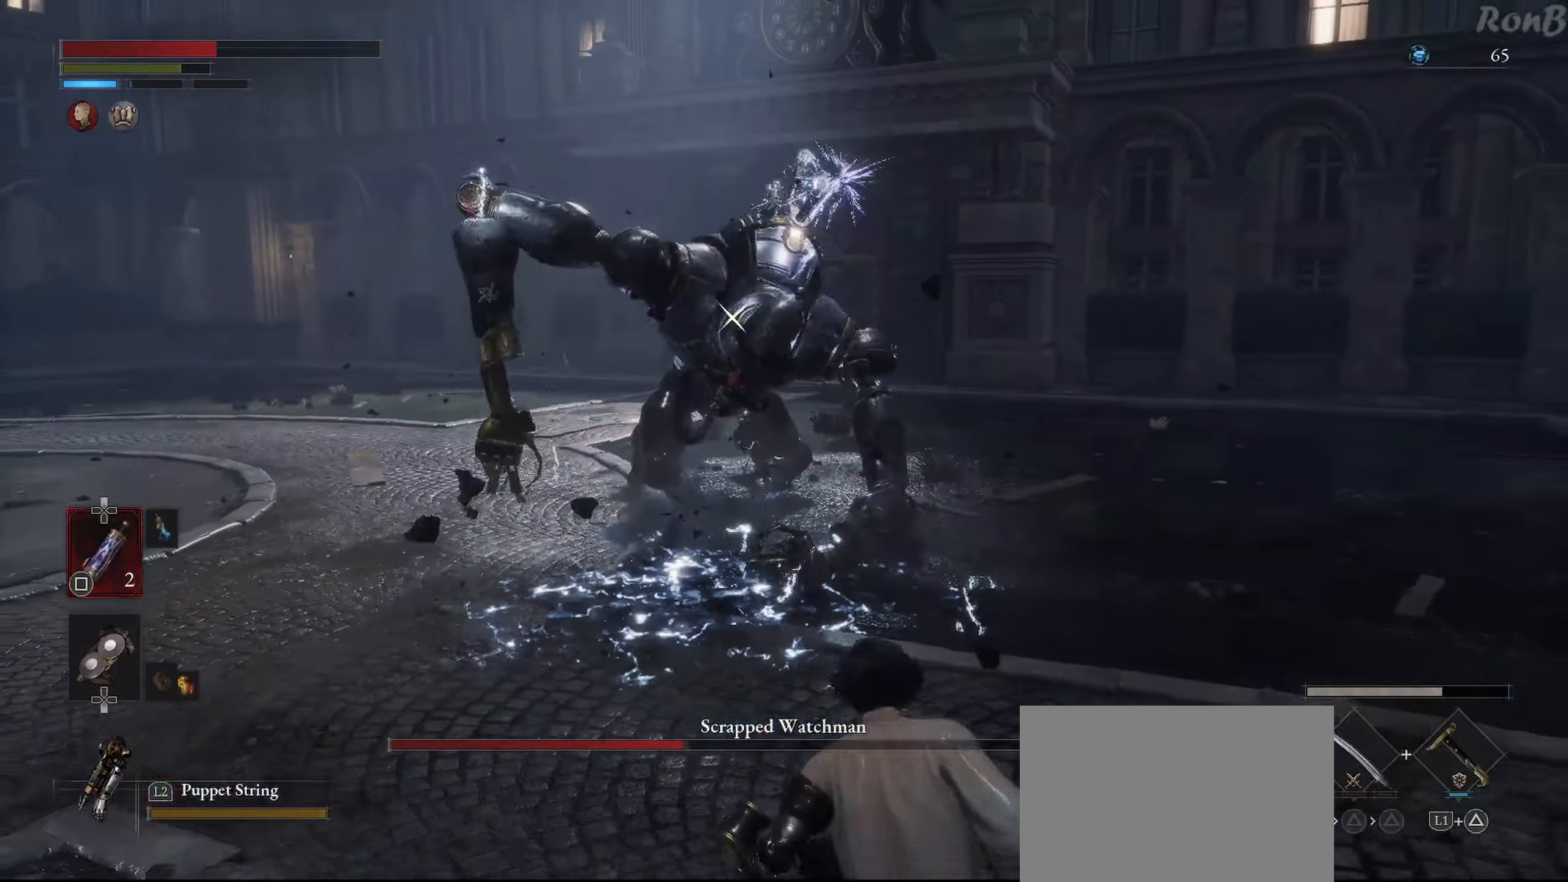
Gameplay with a controller (PlayStation layout); each line is a JSON object with the inputs held at the frame after it. "events" lists button and stick changes between this image and that frame as [ms after this image, input, new state], when the widget could be followed in between.
{"buttons": [], "left_stick": "down-left", "right_stick": "center", "events": [[50, "SQUARE", "down"], [117, "SQUARE", "up"], [200, "SQUARE", "down"], [283, "SQUARE", "up"], [367, "SQUARE", "down"], [433, "SQUARE", "up"]]}
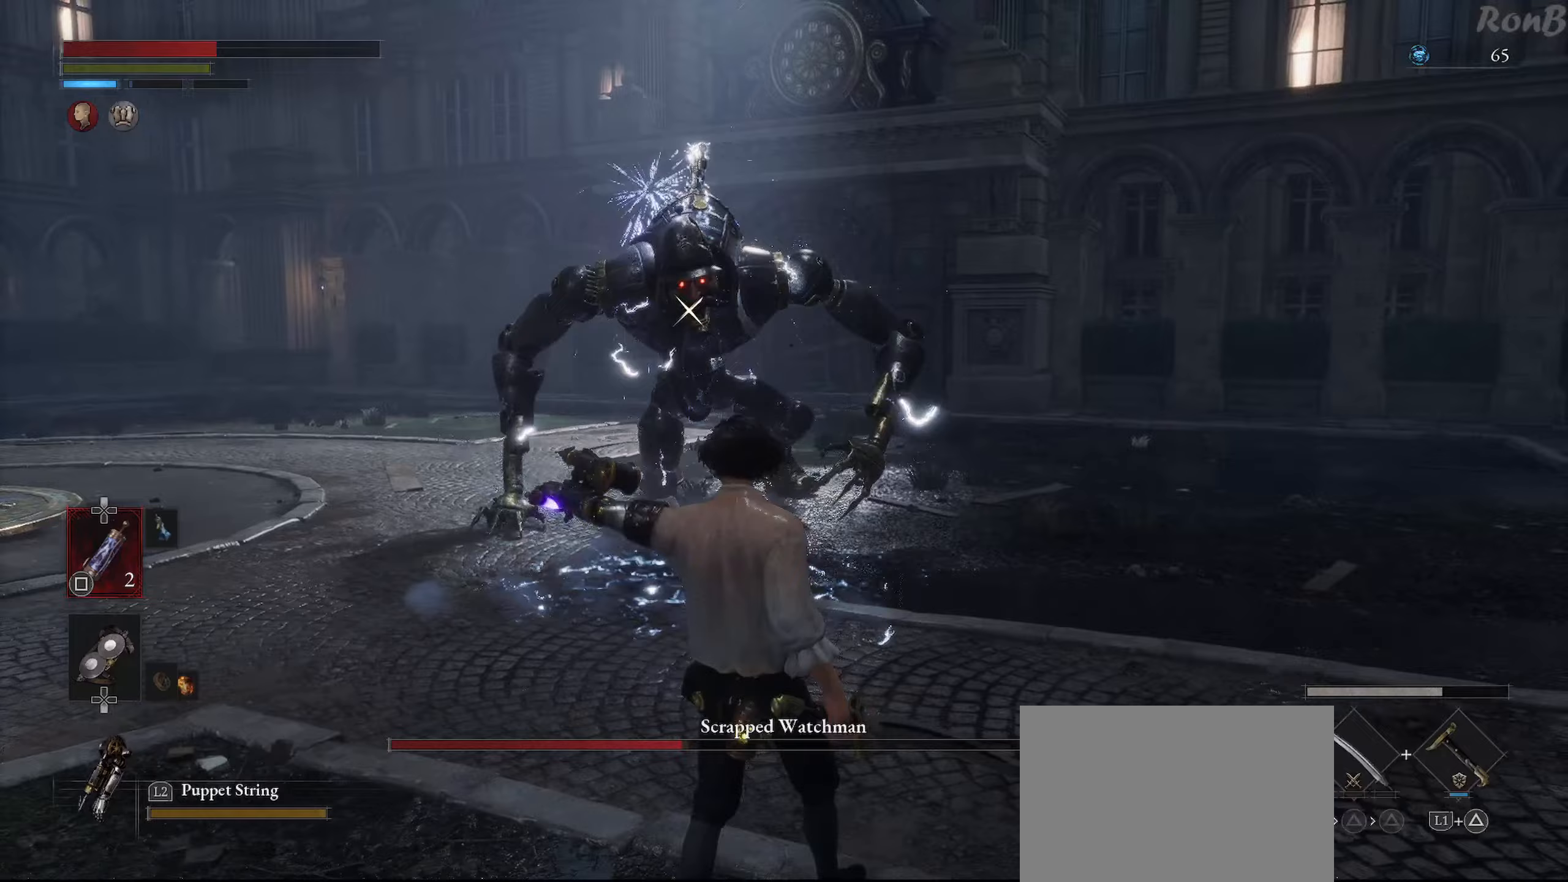
{"buttons": [], "left_stick": "down-left", "right_stick": "center", "events": []}
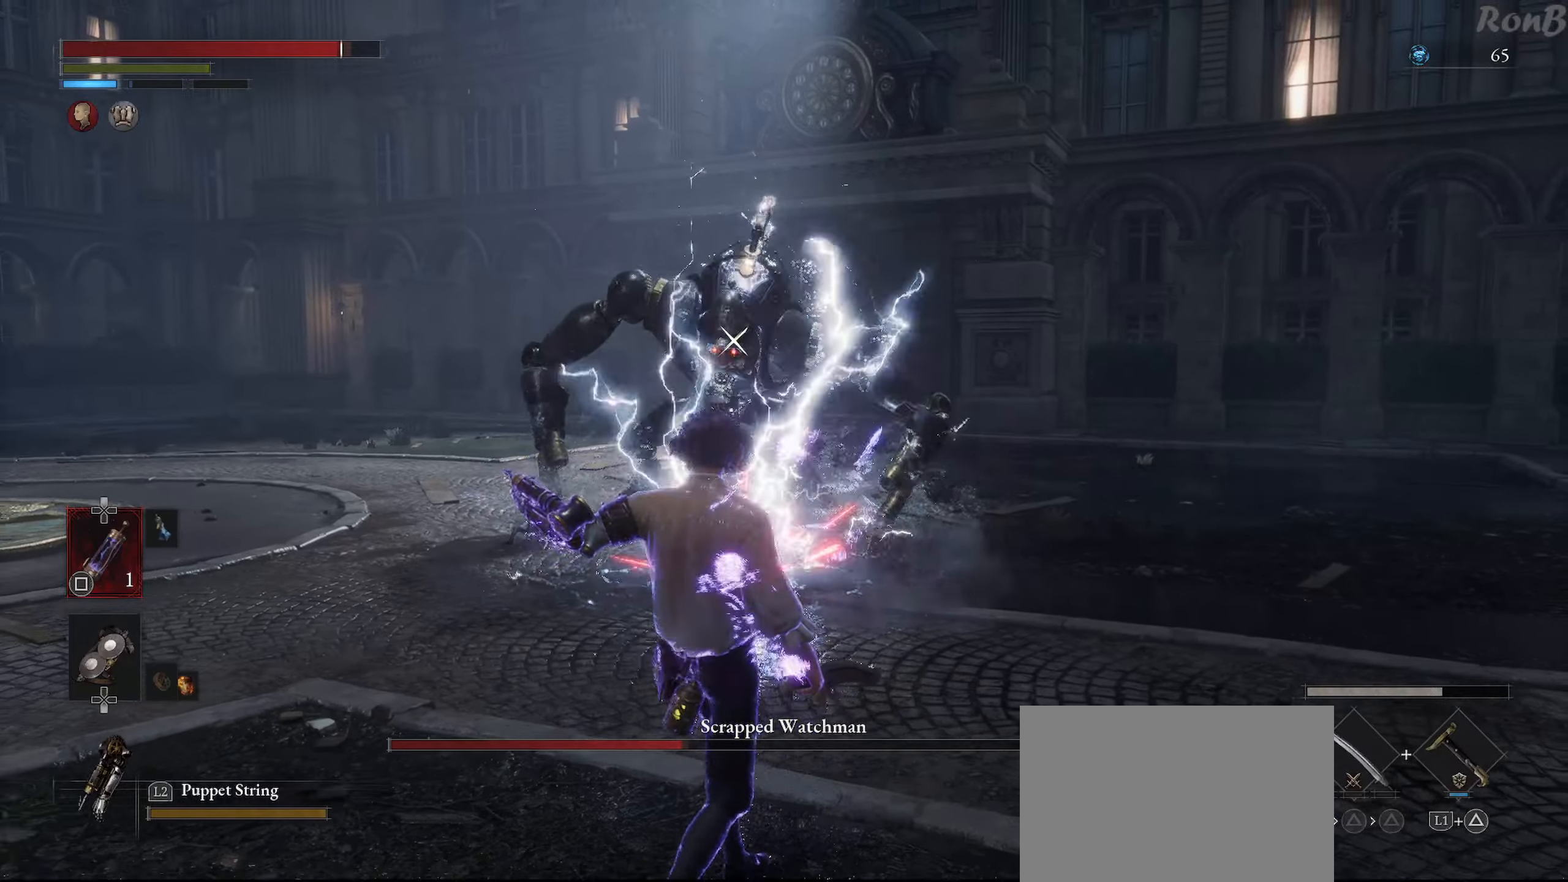
{"buttons": ["R1"], "left_stick": "left", "right_stick": "center", "events": [[350, "R1", "down"], [500, "left_stick", "left"]]}
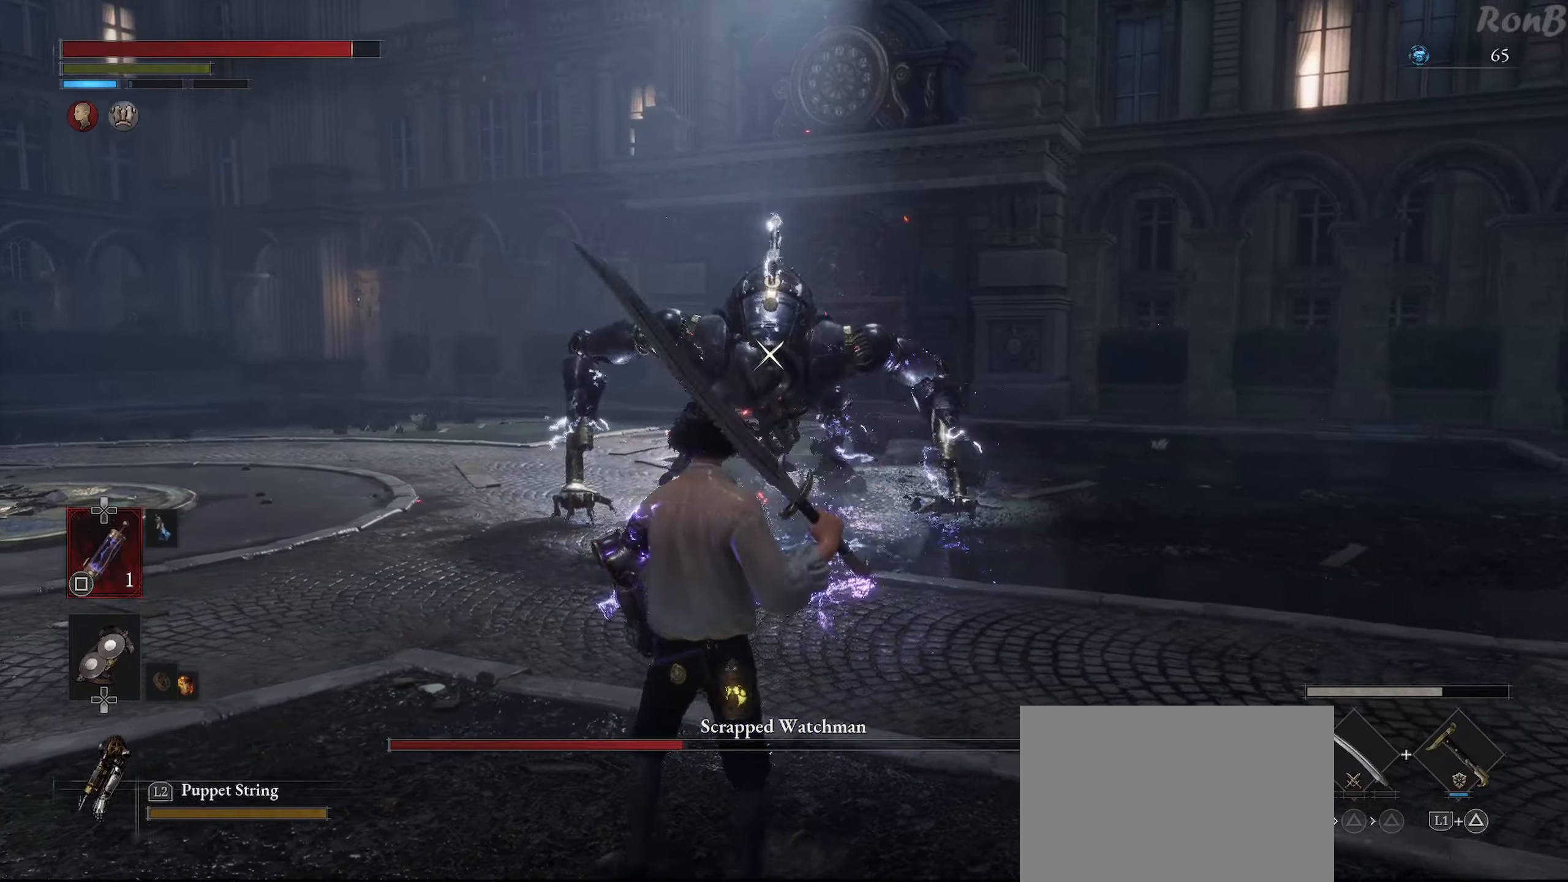
{"buttons": ["R1"], "left_stick": "up-left", "right_stick": "center", "events": [[317, "left_stick", "up-left"]]}
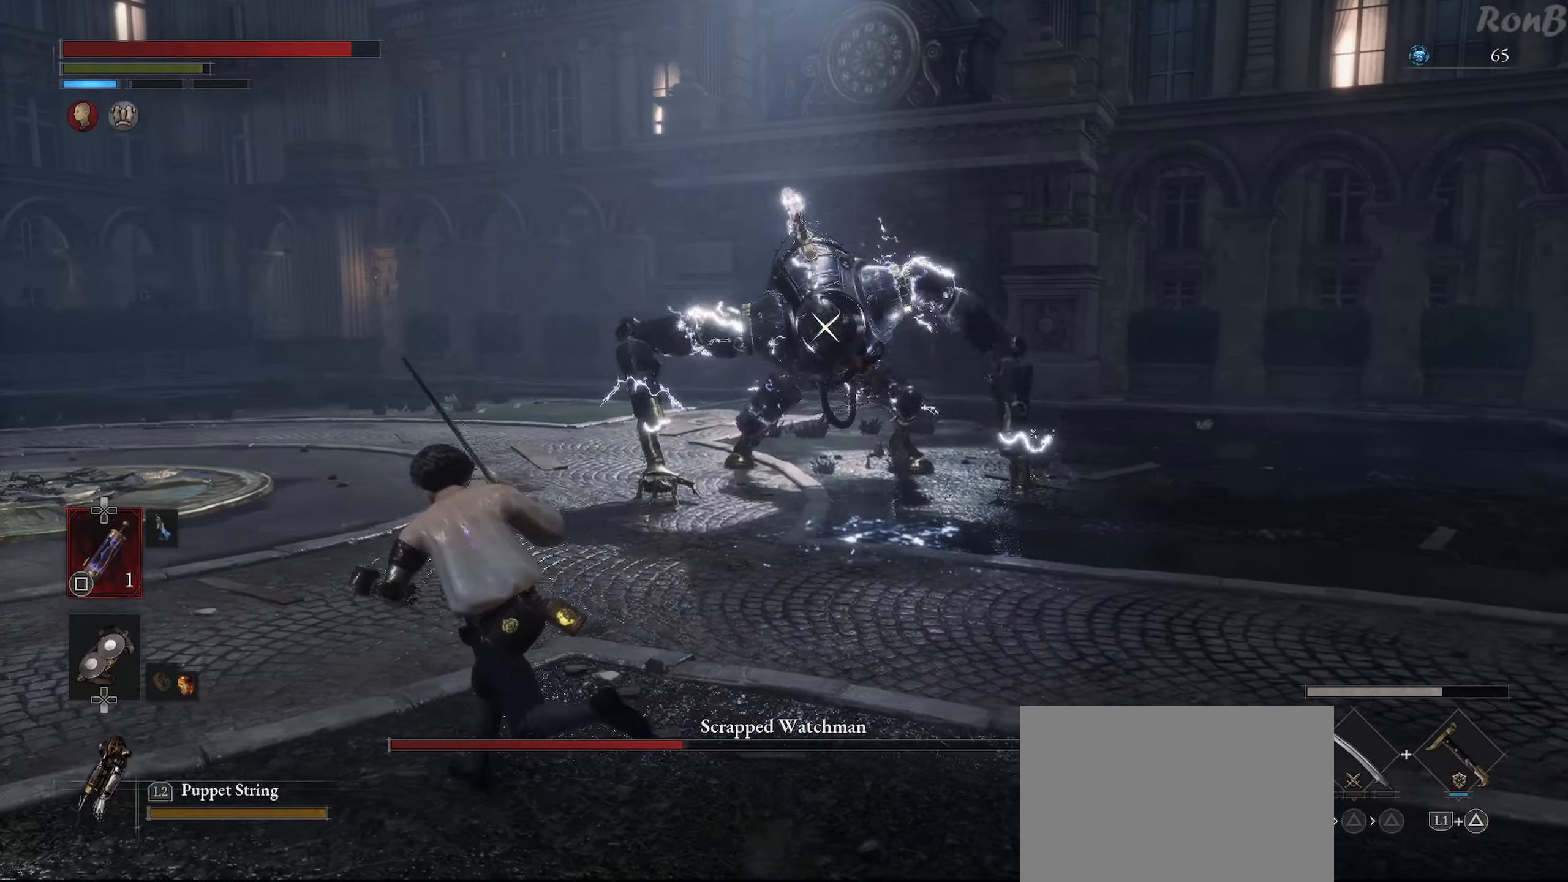
{"buttons": ["R1"], "left_stick": "down-left", "right_stick": "center", "events": [[150, "left_stick", "left"], [417, "left_stick", "down-left"]]}
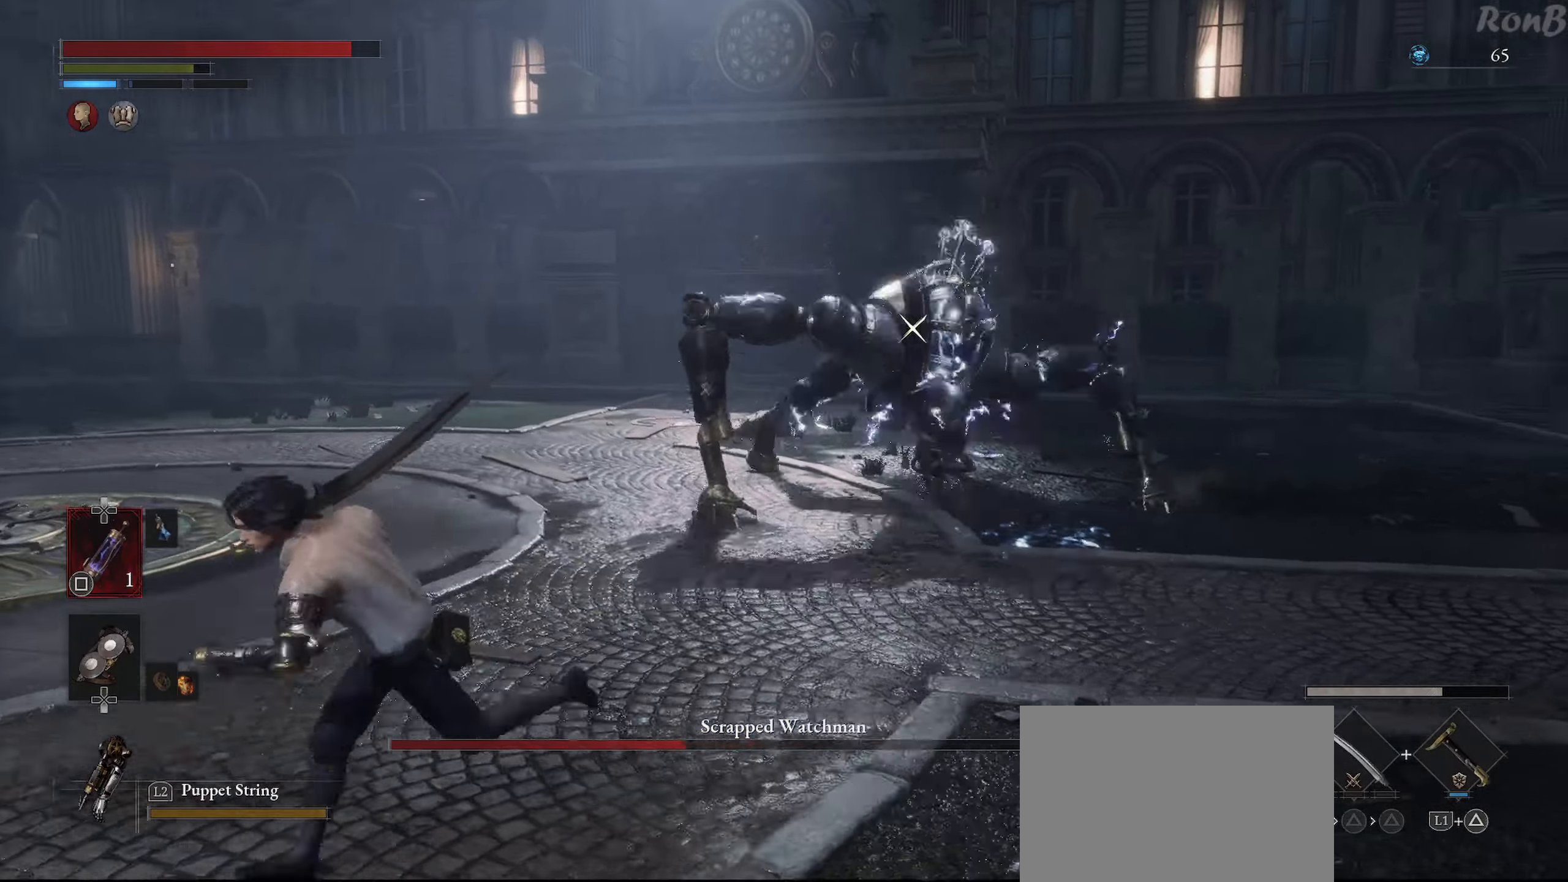
{"buttons": ["R1"], "left_stick": "down-left", "right_stick": "center", "events": []}
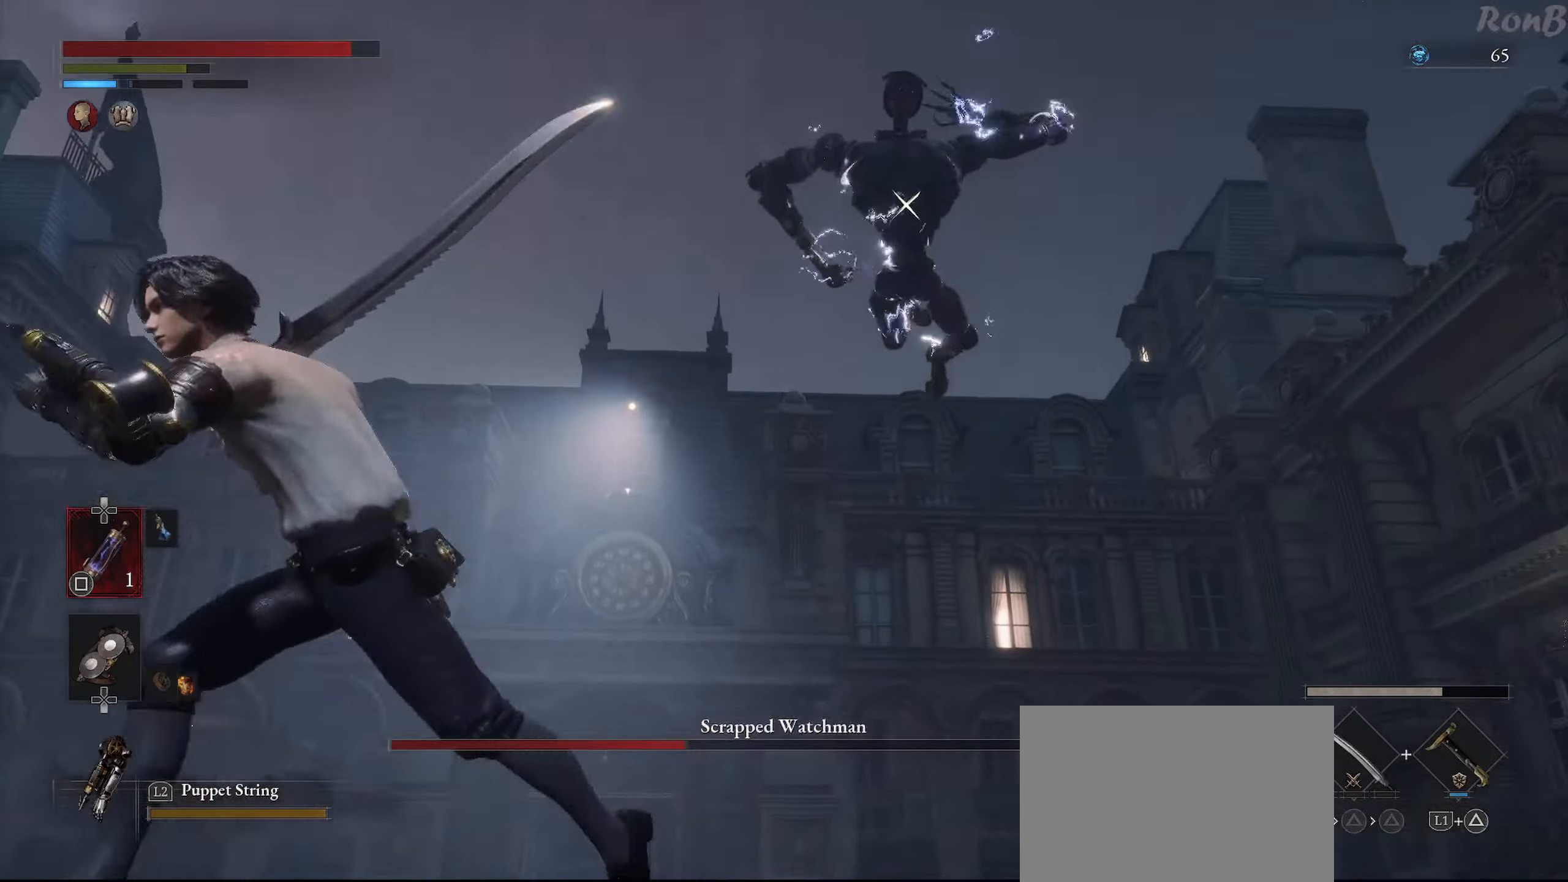
{"buttons": ["L1"], "left_stick": "left", "right_stick": "center", "events": [[50, "R1", "up"], [450, "L1", "down"], [483, "left_stick", "left"]]}
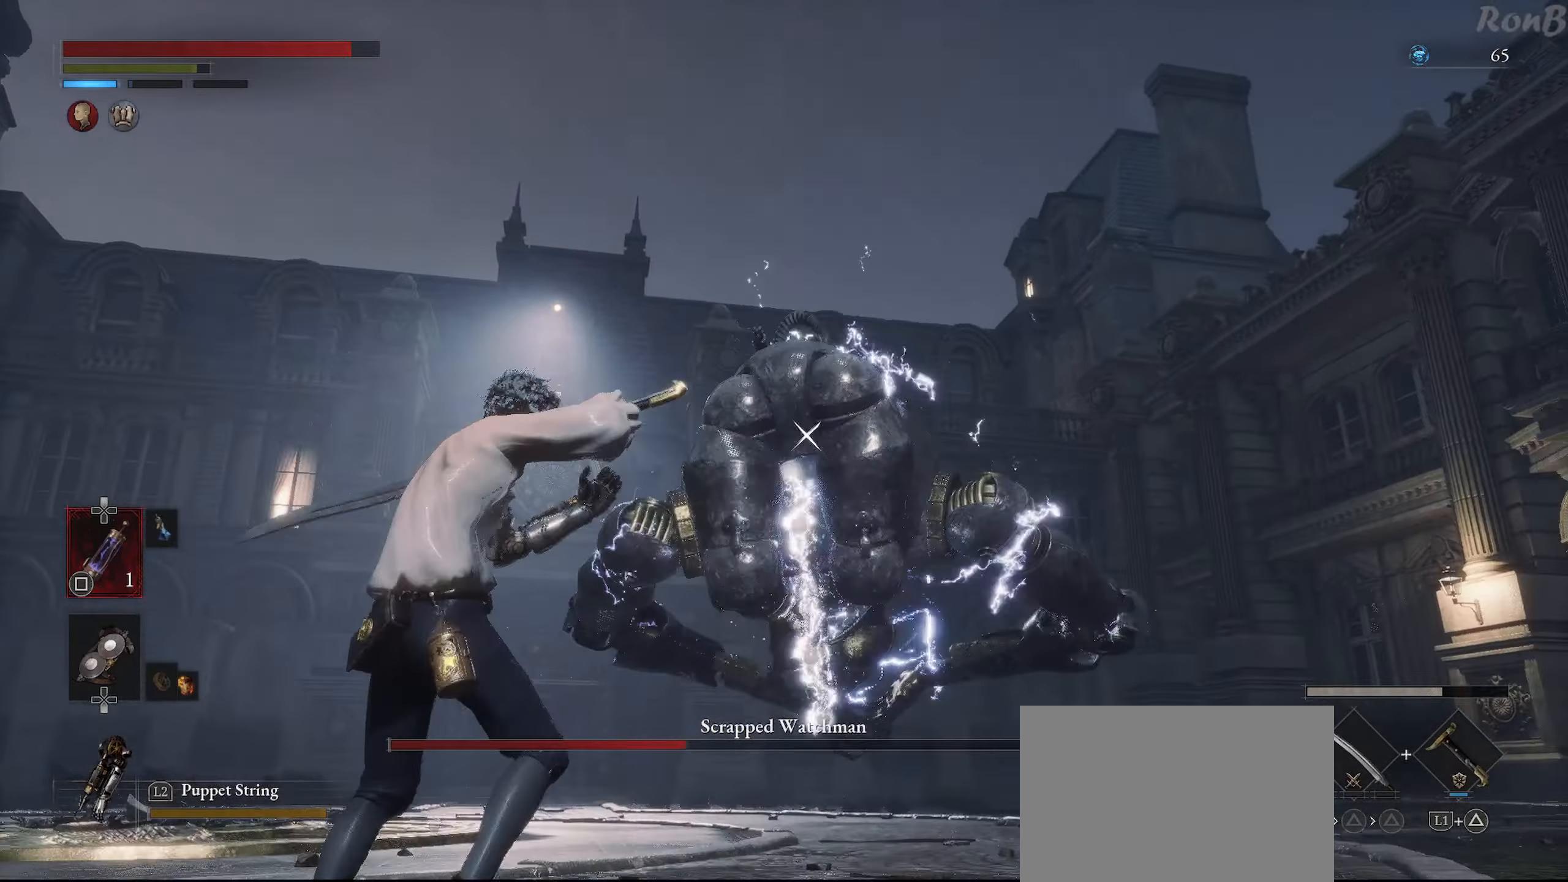
{"buttons": ["L1"], "left_stick": "left", "right_stick": "center", "events": []}
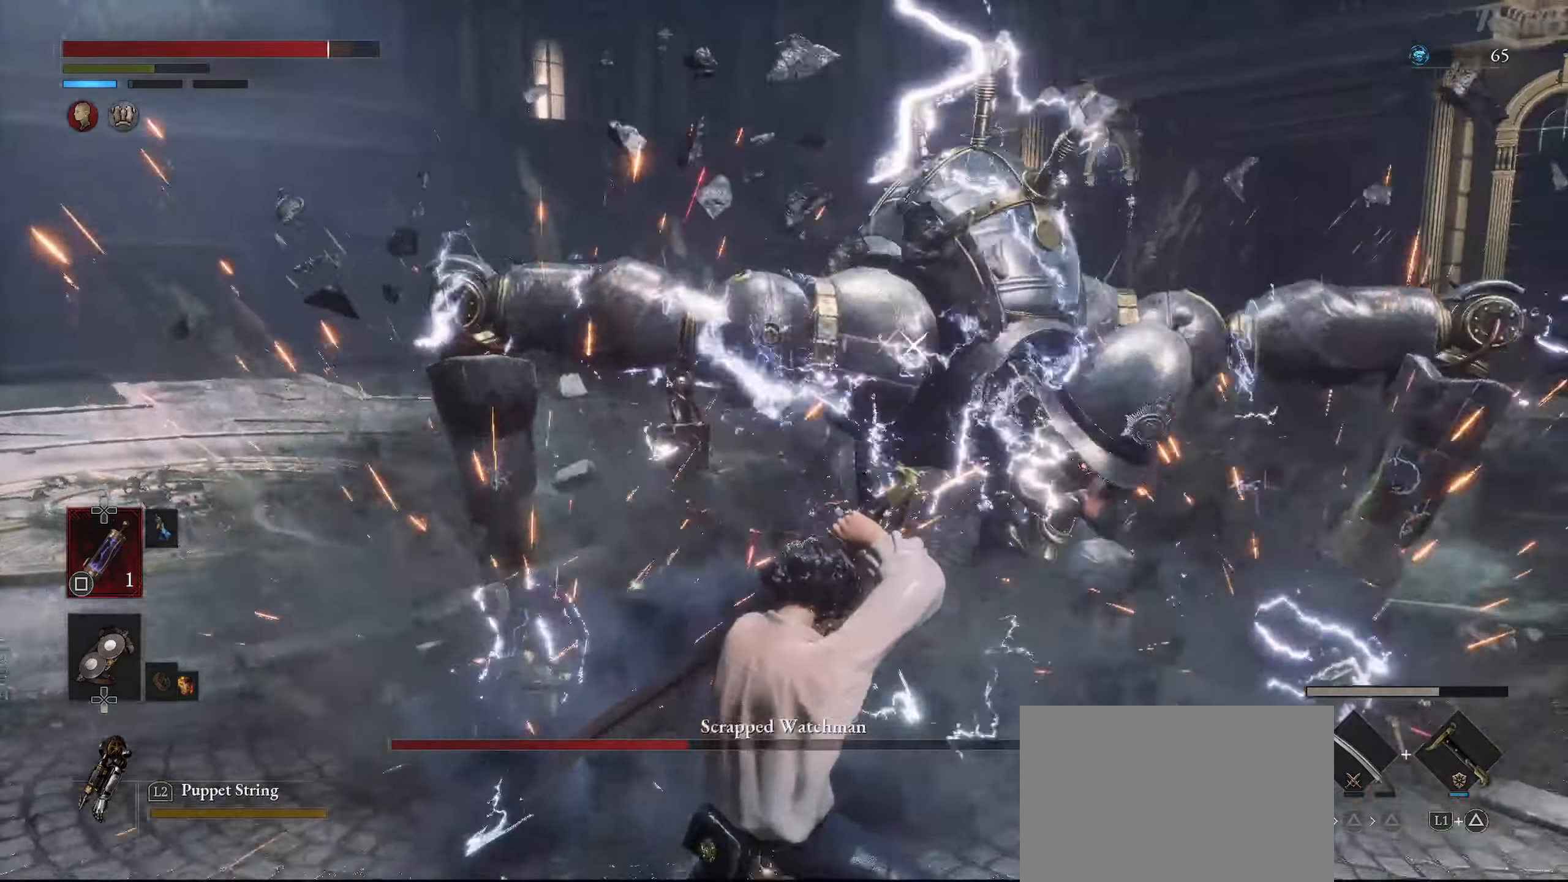
{"buttons": ["R1"], "left_stick": "down-left", "right_stick": "center", "events": [[67, "L1", "up"], [217, "left_stick", "down-left"], [350, "R1", "down"]]}